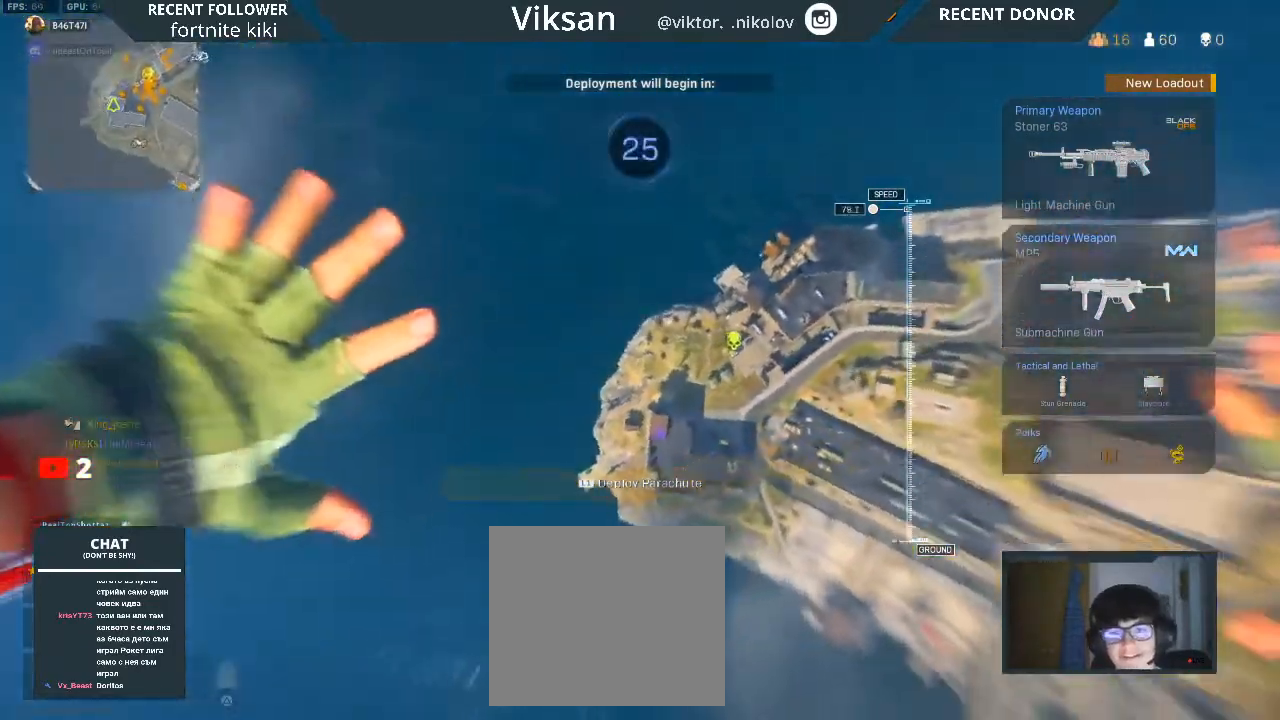
Gameplay with a controller (PlayStation layout); each line is a JSON object with the inputs held at the frame after it. "events" lists button and stick changes between this image and that frame as [ms after this image, input, new state], when the widget could be followed in between.
{"buttons": [], "left_stick": "down", "right_stick": "right", "events": []}
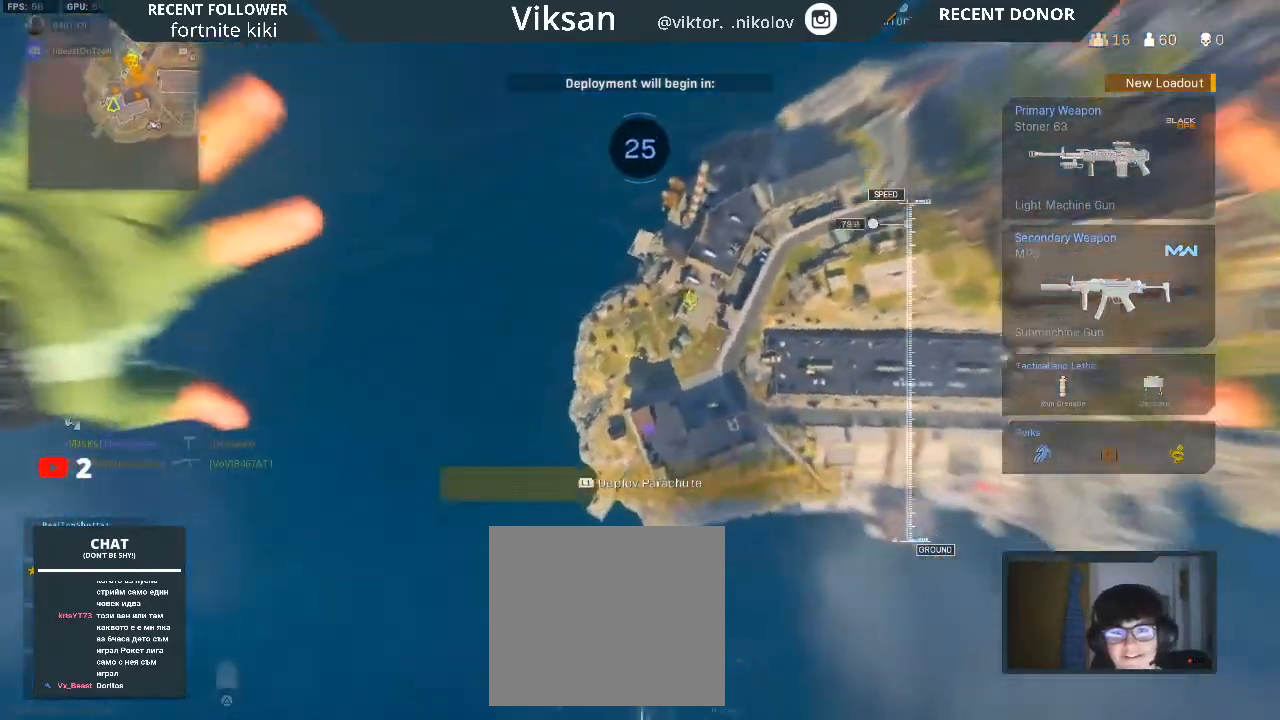
{"buttons": [], "left_stick": "down-right", "right_stick": "right", "events": [[483, "left_stick", "down-right"]]}
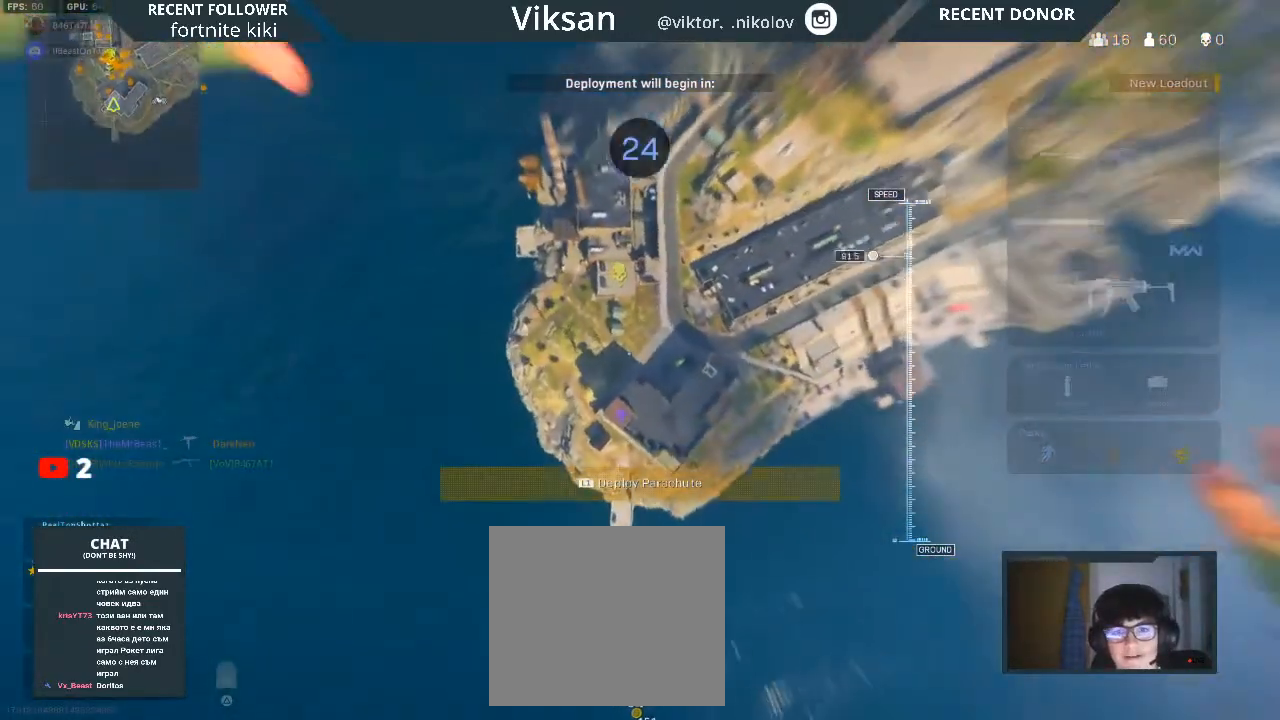
{"buttons": [], "left_stick": "down-right", "right_stick": "center", "events": [[433, "right_stick", "up"], [500, "right_stick", "center"]]}
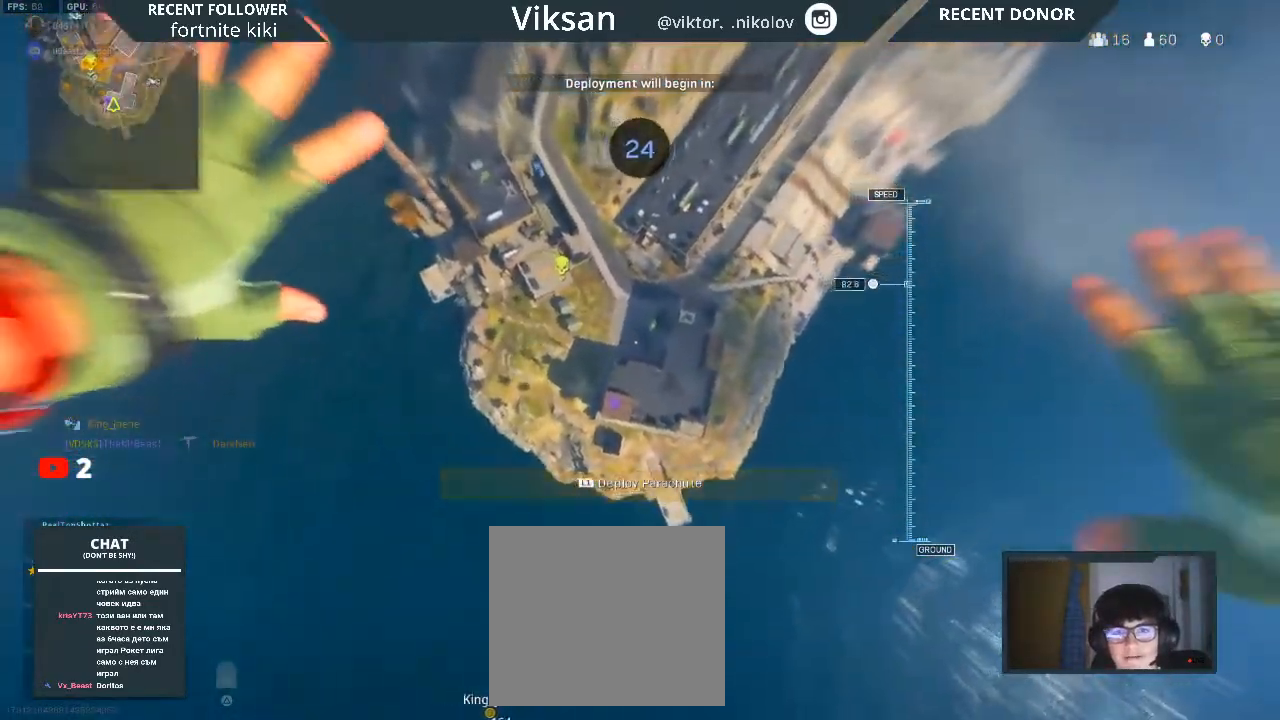
{"buttons": [], "left_stick": "down-right", "right_stick": "center", "events": [[67, "right_stick", "up-right"], [250, "right_stick", "center"]]}
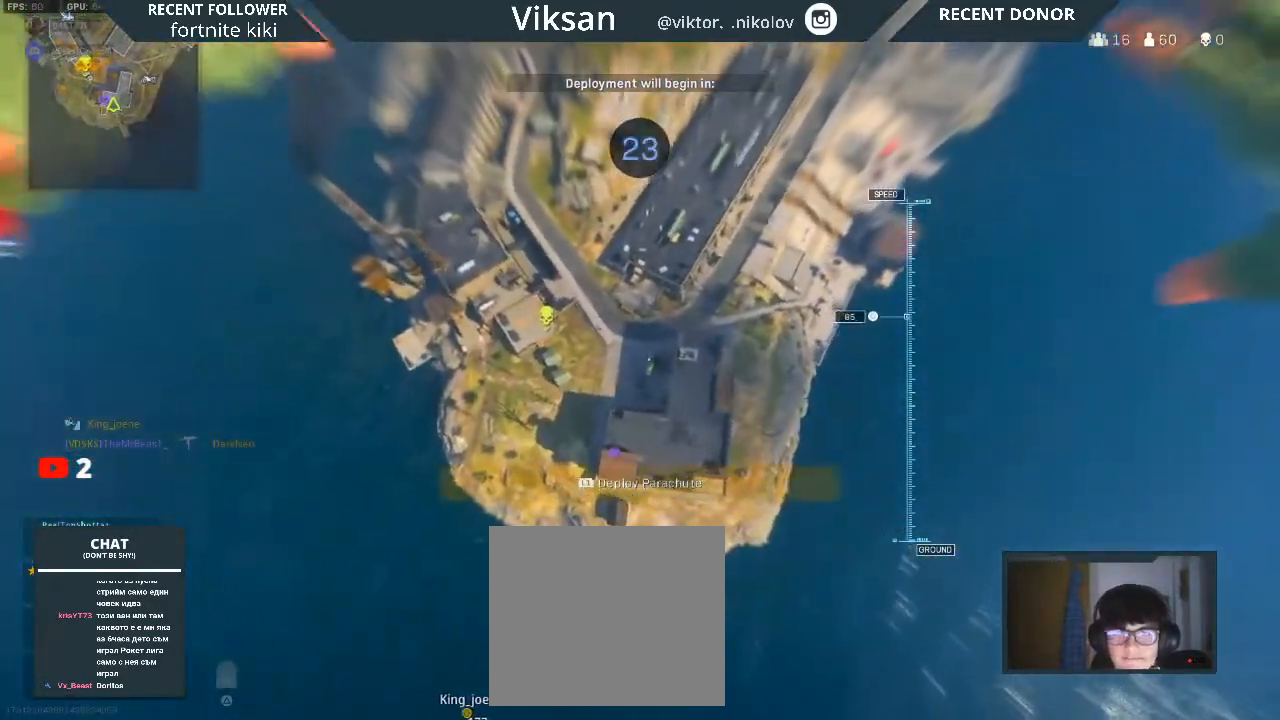
{"buttons": [], "left_stick": "down", "right_stick": "center", "events": [[200, "right_stick", "up-right"], [250, "left_stick", "down"], [333, "right_stick", "center"]]}
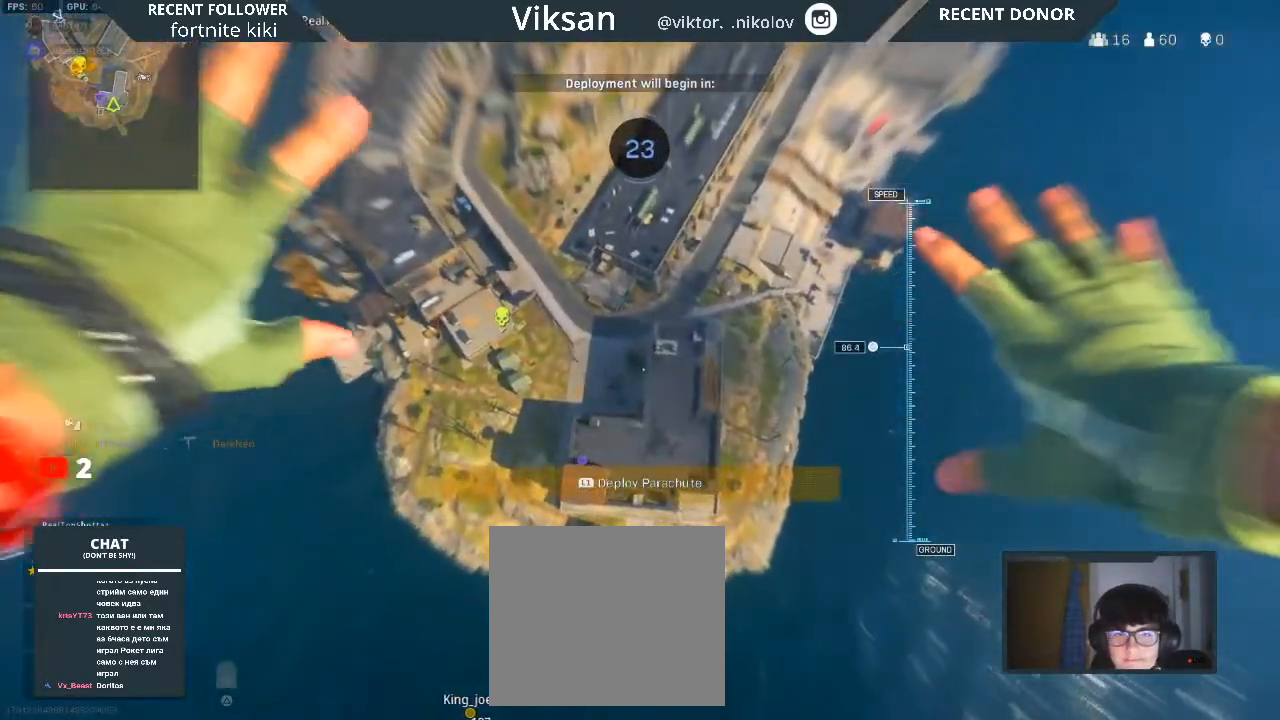
{"buttons": [], "left_stick": "down-right", "right_stick": "center", "events": [[67, "left_stick", "center"], [250, "left_stick", "down-right"], [250, "right_stick", "right"], [433, "right_stick", "center"]]}
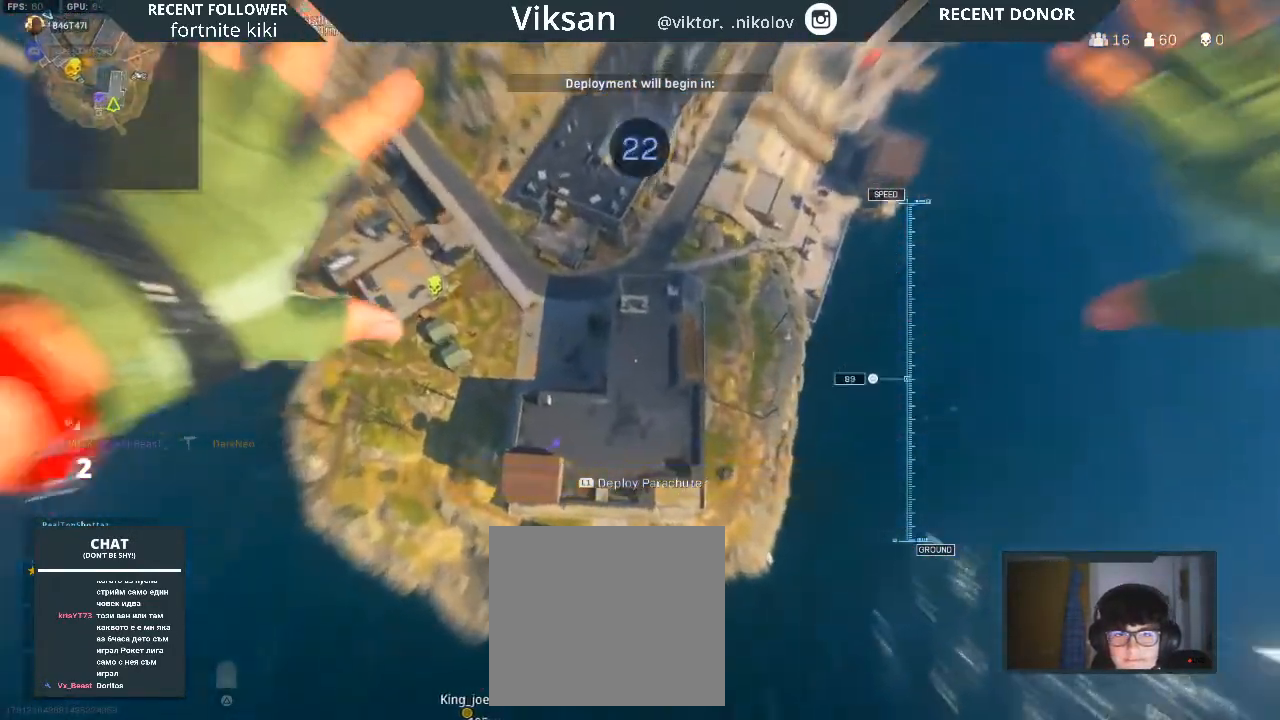
{"buttons": [], "left_stick": "left", "right_stick": "up-left", "events": [[83, "left_stick", "down"], [183, "left_stick", "down-left"], [367, "left_stick", "left"], [367, "right_stick", "up-left"]]}
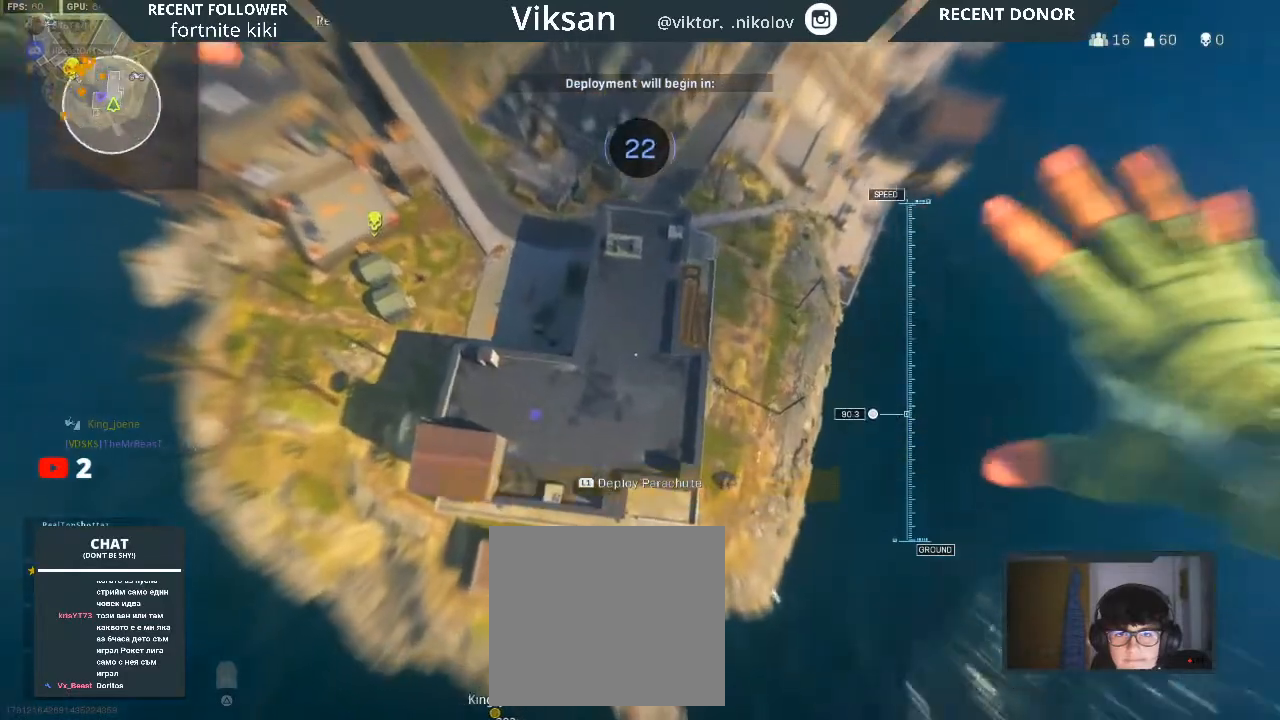
{"buttons": [], "left_stick": "up", "right_stick": "up", "events": [[33, "left_stick", "up-left"], [400, "left_stick", "up"], [450, "right_stick", "up"]]}
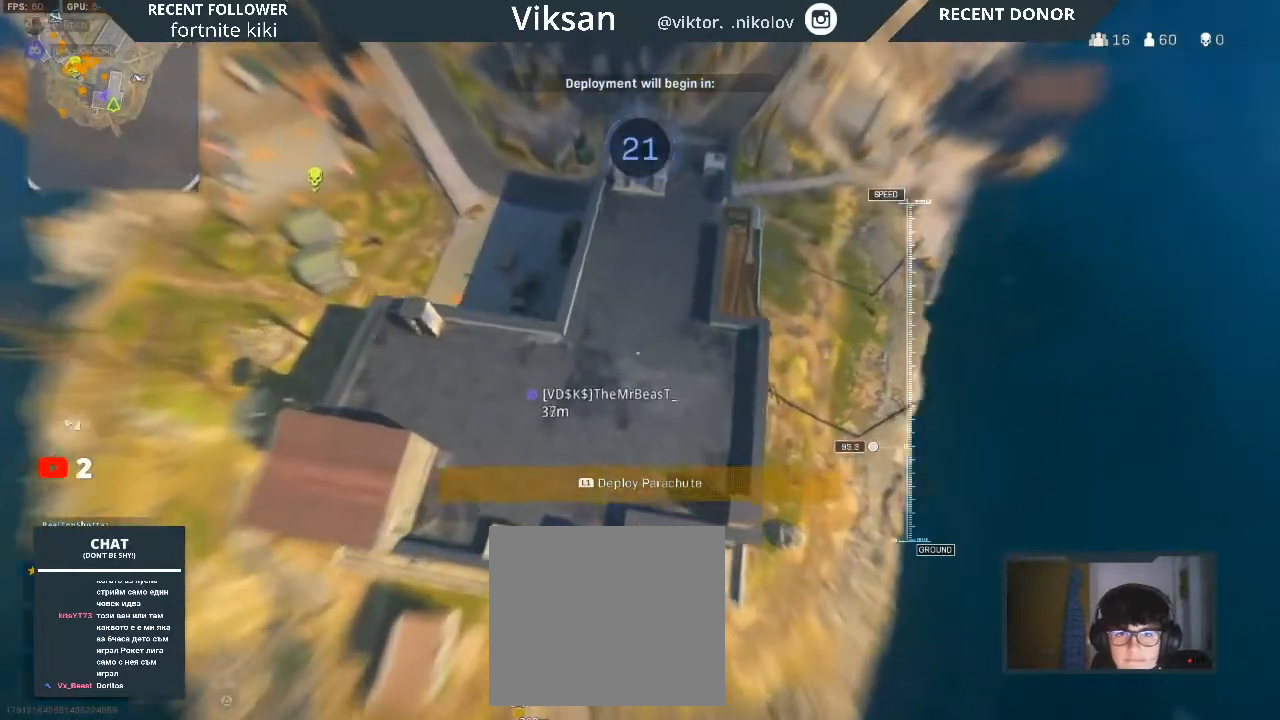
{"buttons": [], "left_stick": "up", "right_stick": "up", "events": []}
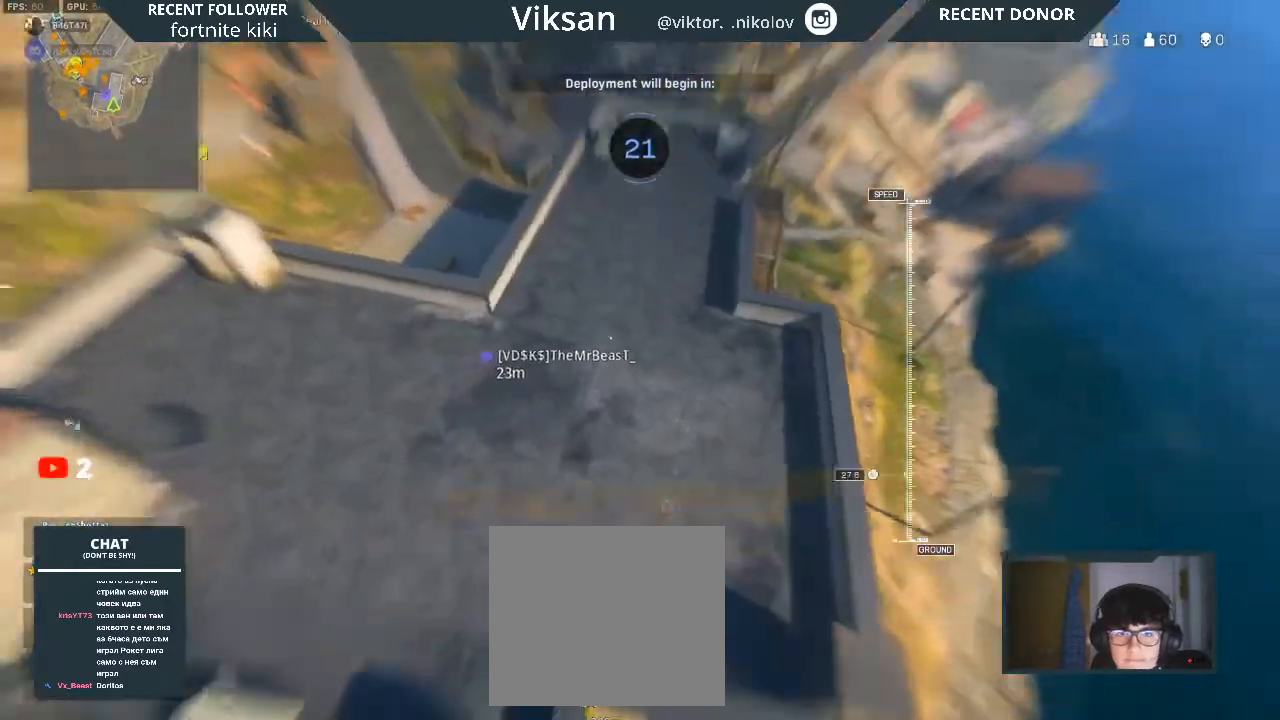
{"buttons": [], "left_stick": "up", "right_stick": "up", "events": []}
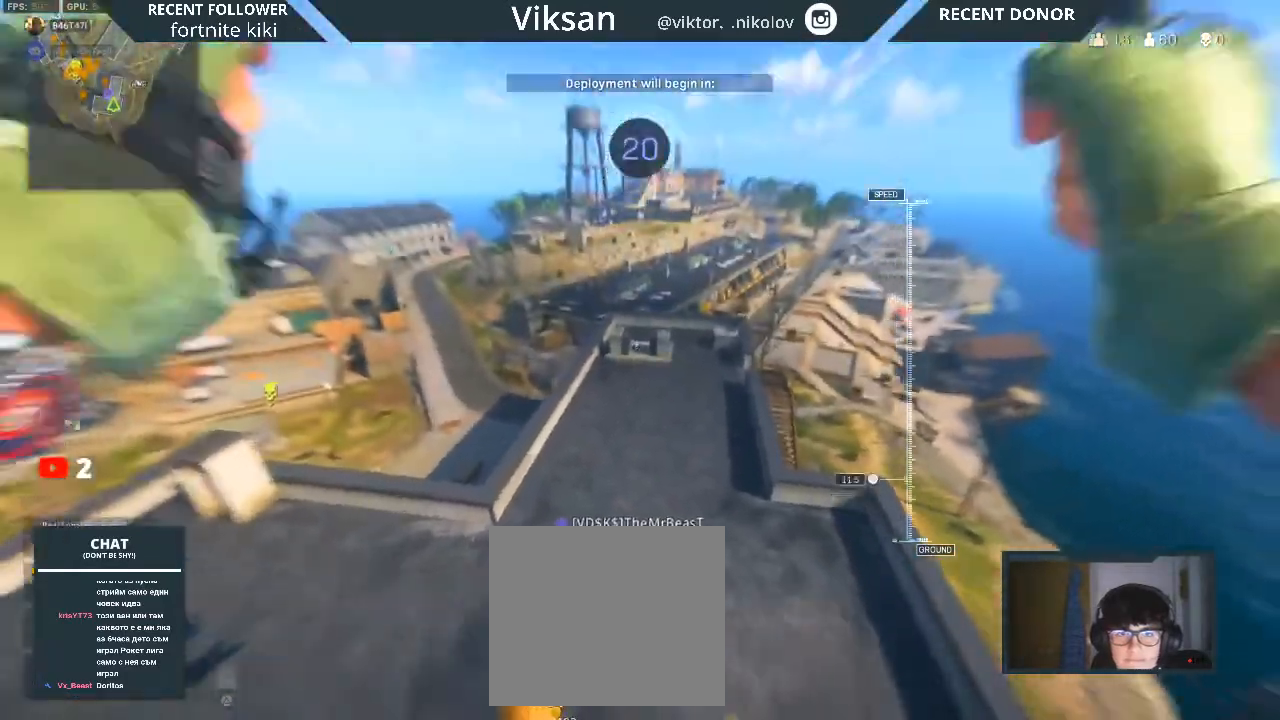
{"buttons": [], "left_stick": "up", "right_stick": "center", "events": [[50, "right_stick", "center"], [117, "R3", "down"], [217, "R3", "up"], [350, "R3", "down"], [400, "R3", "up"]]}
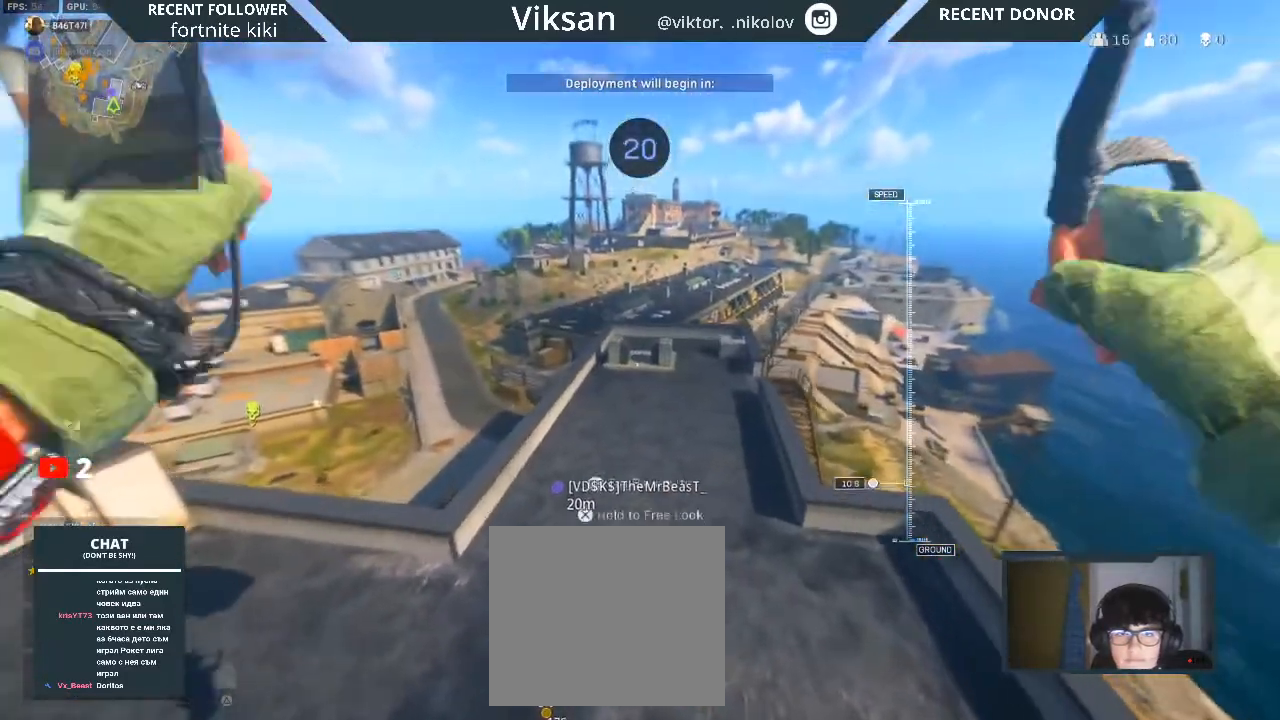
{"buttons": [], "left_stick": "left", "right_stick": "left", "events": [[17, "R3", "down"], [100, "R3", "up"], [300, "left_stick", "center"], [350, "left_stick", "left"], [367, "right_stick", "left"]]}
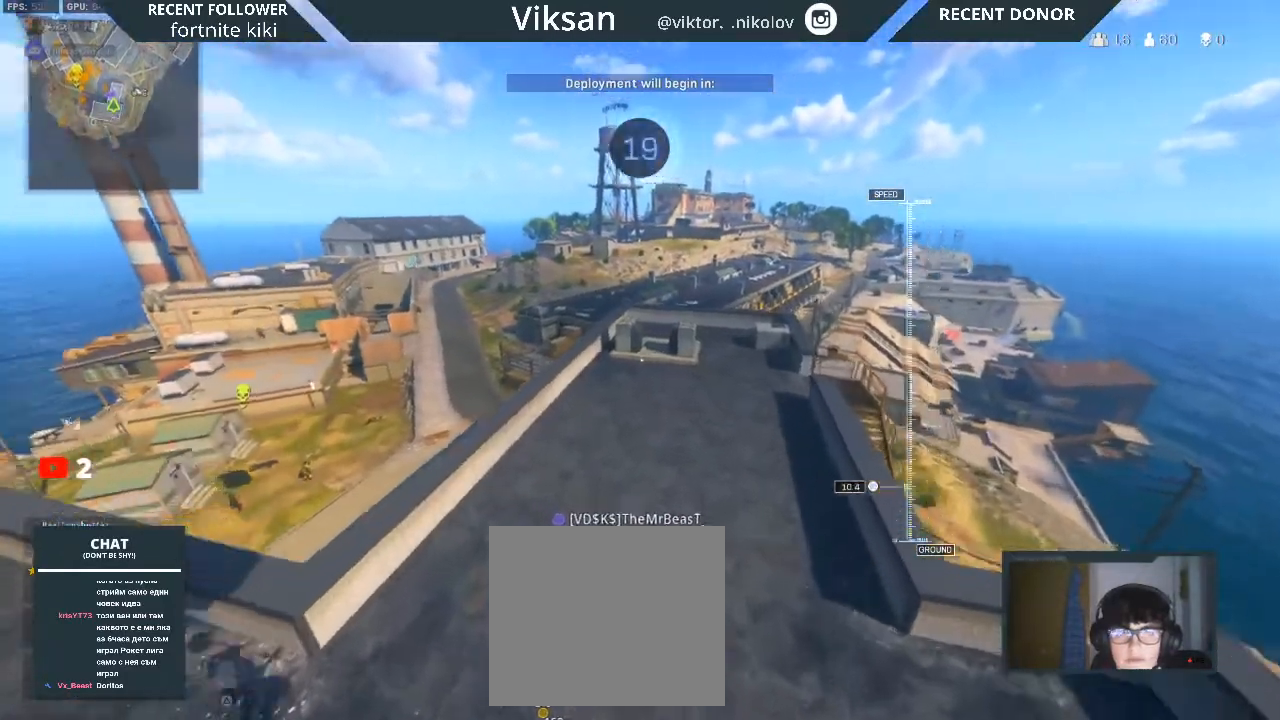
{"buttons": [], "left_stick": "up-left", "right_stick": "up-left", "events": [[133, "right_stick", "center"], [217, "right_stick", "left"], [450, "right_stick", "up-left"], [467, "left_stick", "up-left"]]}
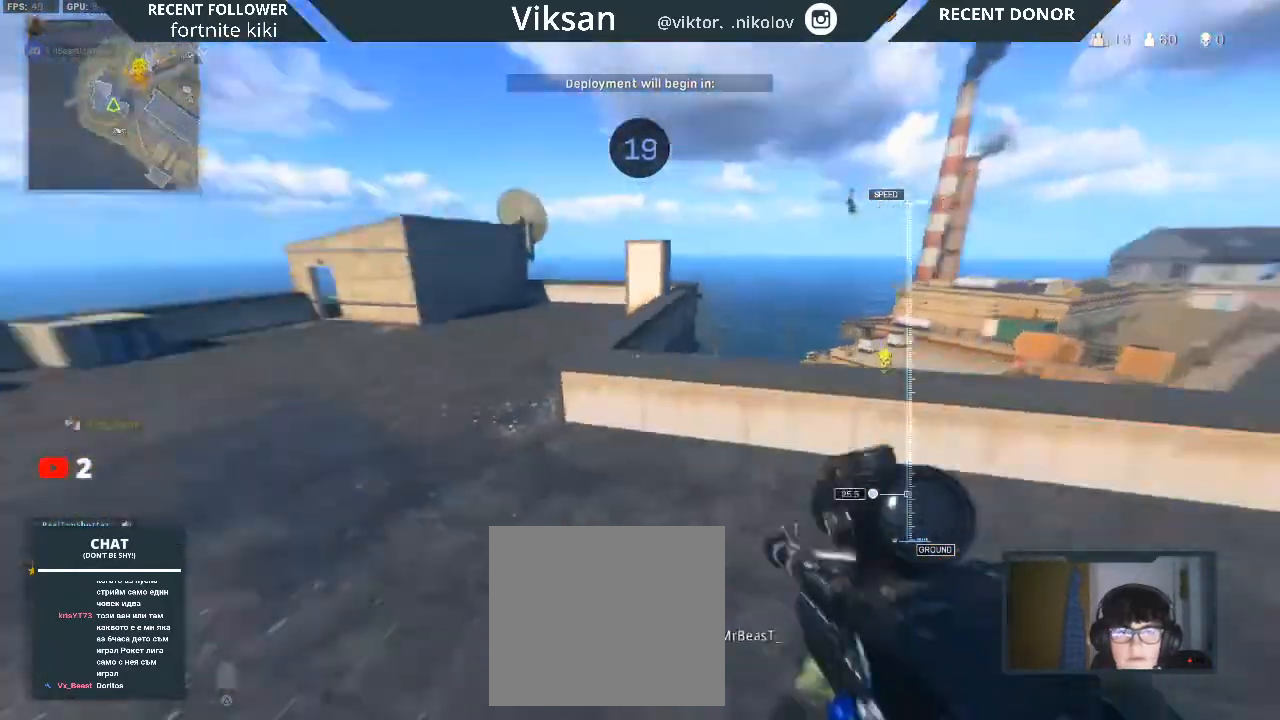
{"buttons": ["L3"], "left_stick": "up", "right_stick": "right", "events": [[217, "L3", "down"], [217, "left_stick", "up"], [250, "right_stick", "center"], [300, "L3", "up"], [400, "right_stick", "right"], [417, "L3", "down"]]}
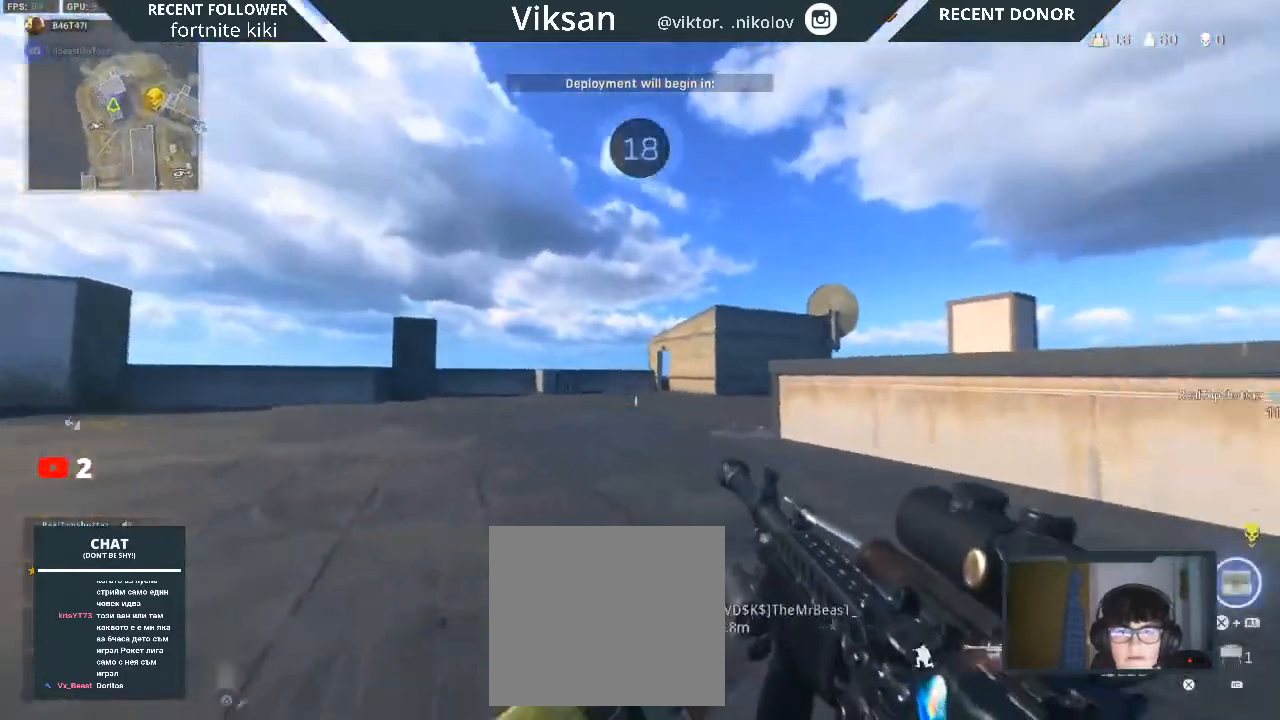
{"buttons": [], "left_stick": "up", "right_stick": "center", "events": [[17, "L3", "up"], [17, "right_stick", "center"], [117, "L3", "down"], [167, "right_stick", "down-right"], [233, "L3", "up"], [267, "right_stick", "center"], [317, "L3", "down"], [433, "L3", "up"]]}
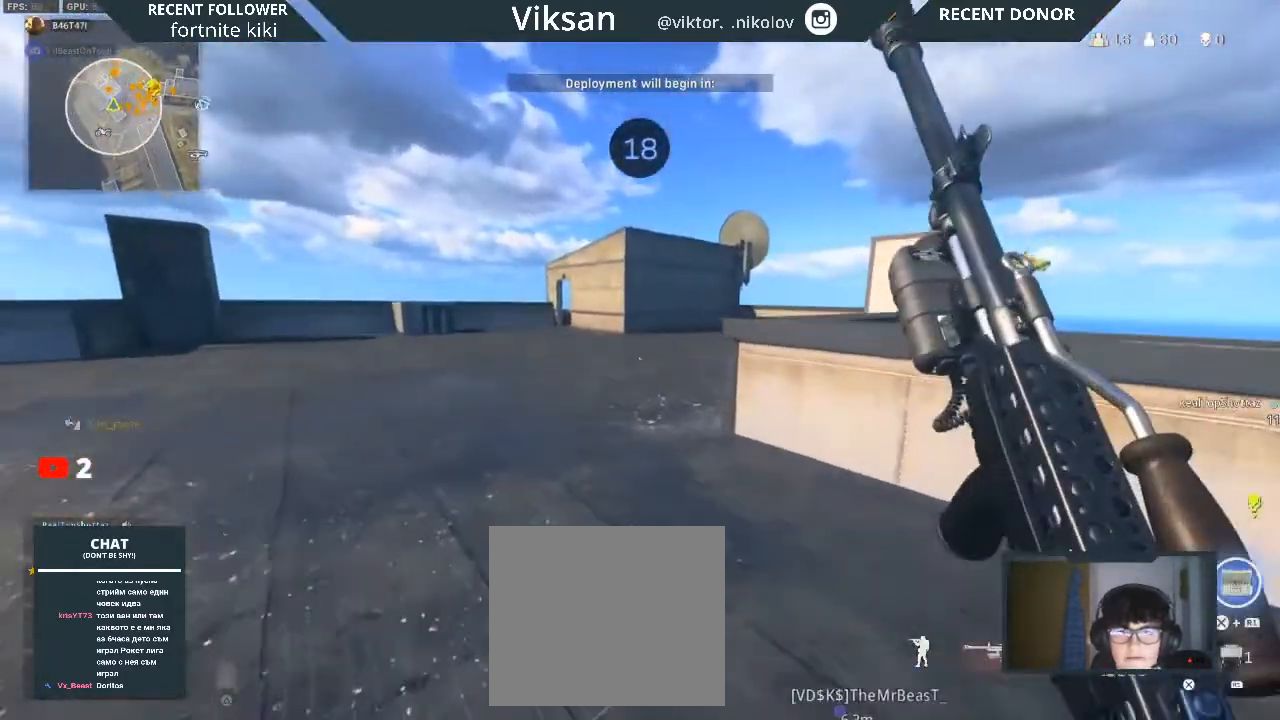
{"buttons": [], "left_stick": "up", "right_stick": "center", "events": [[17, "right_stick", "right"], [33, "L3", "down"], [117, "L3", "up"], [167, "right_stick", "center"], [250, "right_stick", "right"], [333, "L1", "down"], [400, "right_stick", "center"], [483, "L1", "up"]]}
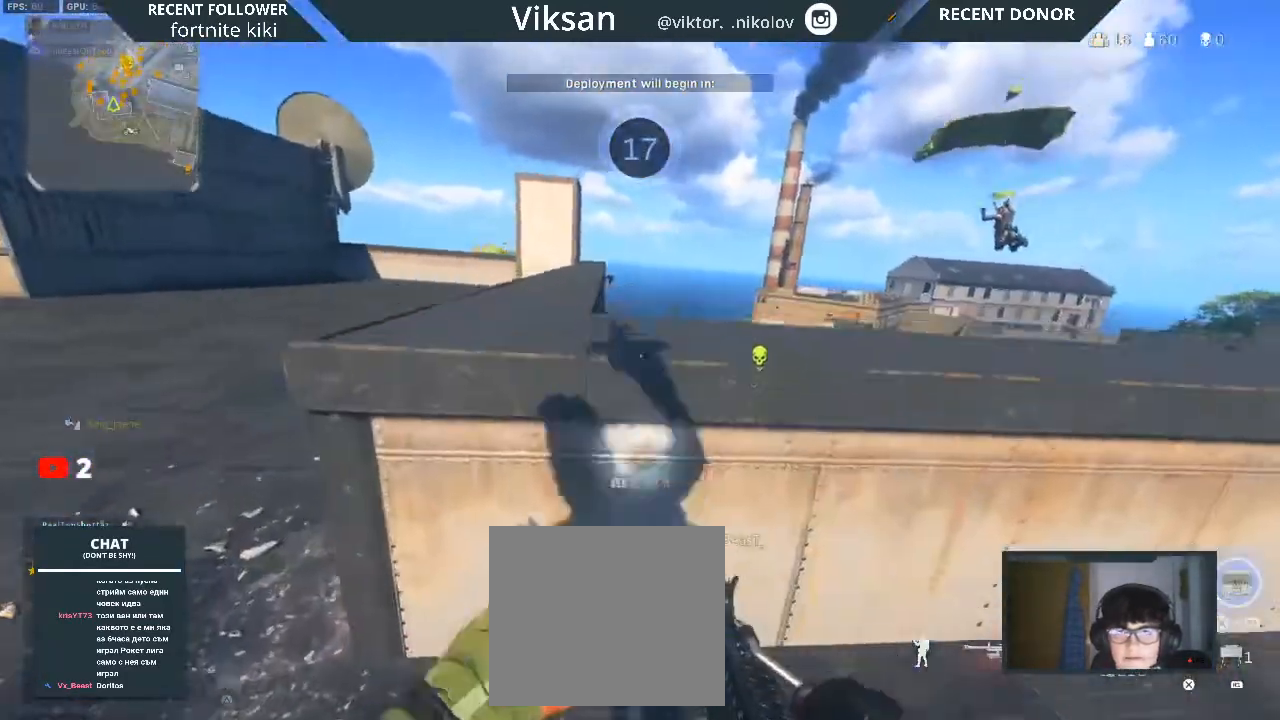
{"buttons": ["L2"], "left_stick": "right", "right_stick": "up", "events": [[17, "right_stick", "right"], [100, "left_stick", "up-left"], [167, "right_stick", "center"], [283, "left_stick", "left"], [283, "right_stick", "right"], [383, "right_stick", "center"], [400, "L2", "down"], [433, "right_stick", "up"], [467, "left_stick", "right"]]}
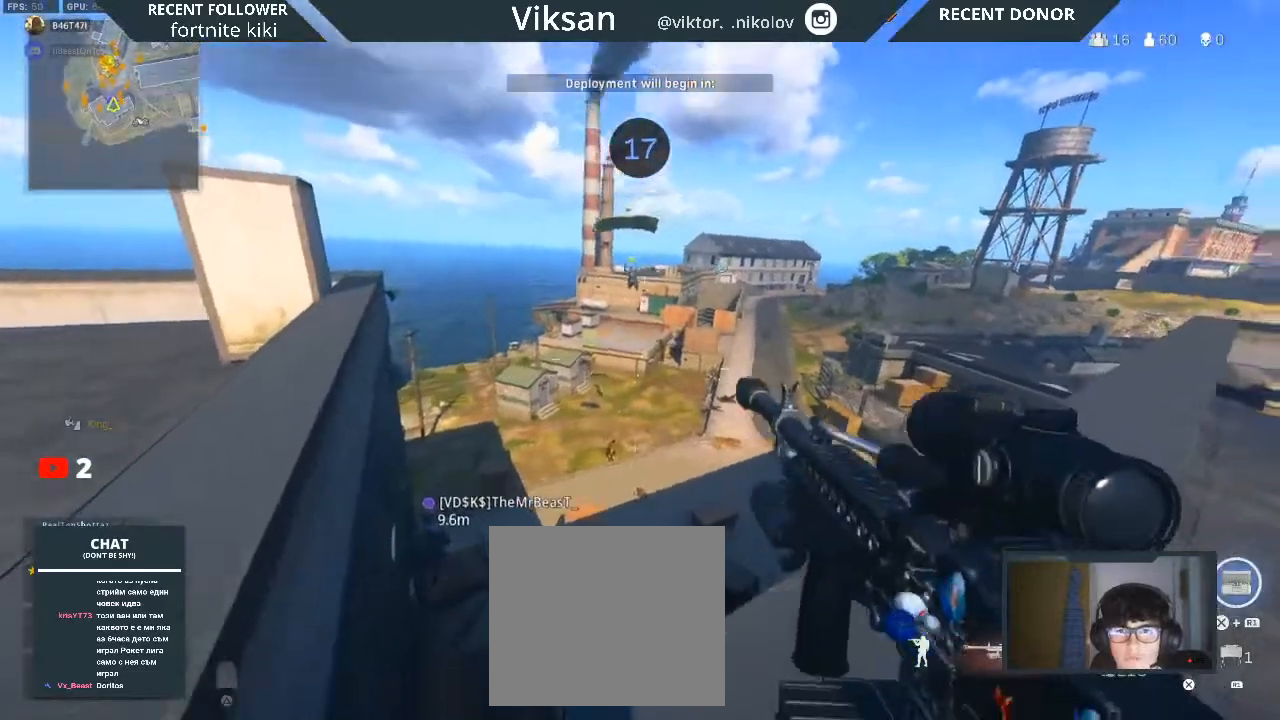
{"buttons": ["L2", "R2"], "left_stick": "down", "right_stick": "center", "events": [[117, "right_stick", "up-left"], [150, "R2", "down"], [167, "left_stick", "center"], [300, "right_stick", "down-left"], [367, "right_stick", "down-right"], [417, "right_stick", "up-right"], [433, "left_stick", "down-right"], [483, "right_stick", "center"], [500, "left_stick", "down"]]}
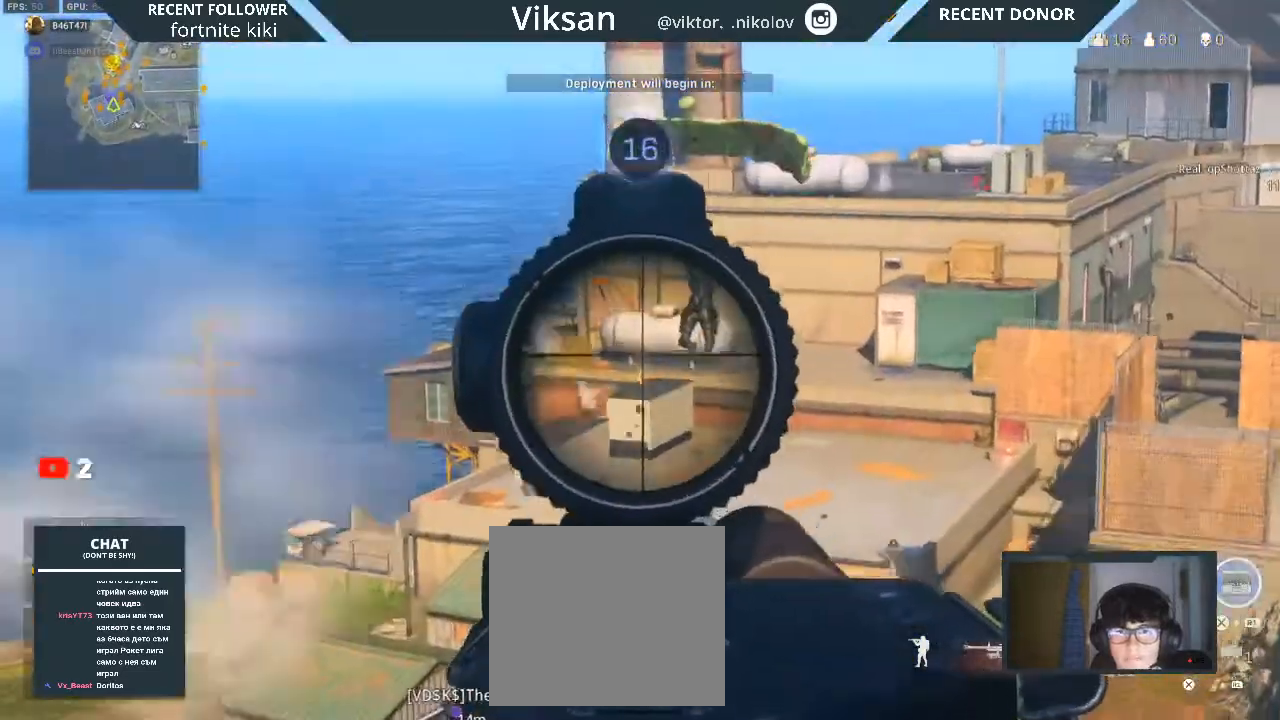
{"buttons": ["L2", "R2"], "left_stick": "down", "right_stick": "down-left", "events": [[183, "right_stick", "right"], [367, "right_stick", "center"], [467, "right_stick", "down-left"]]}
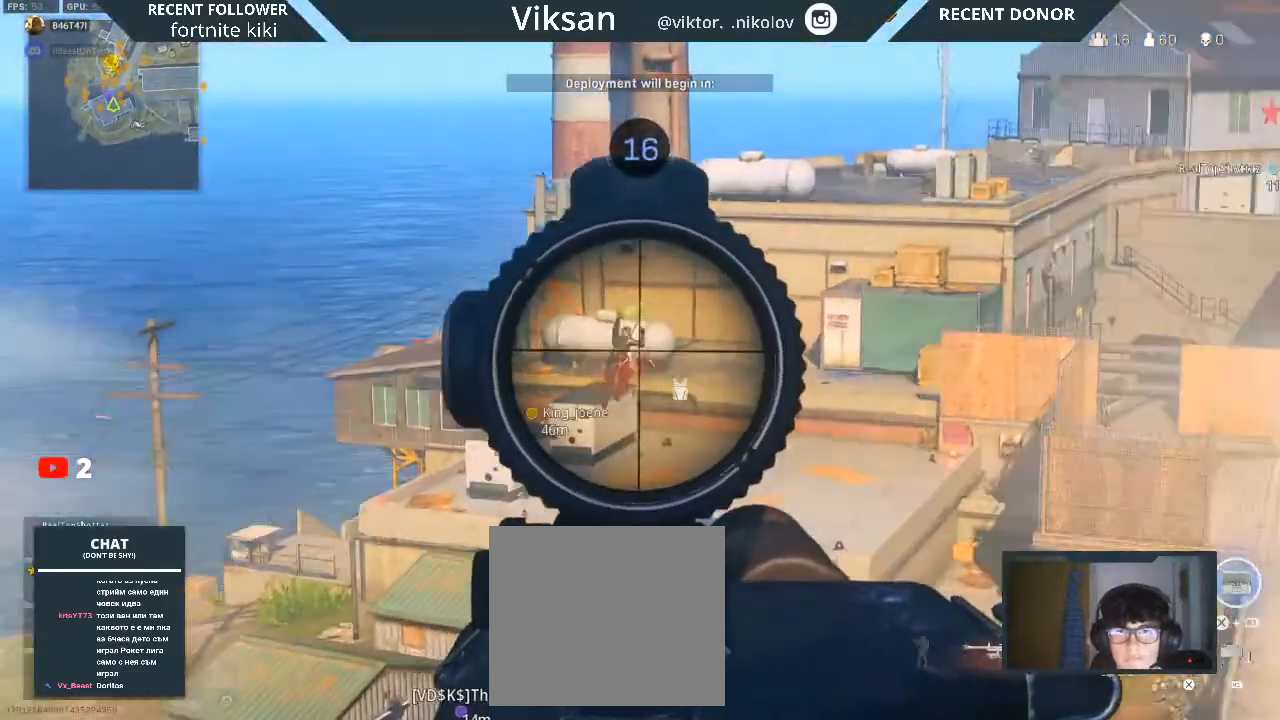
{"buttons": ["L2", "R2"], "left_stick": "down", "right_stick": "down-right", "events": [[67, "right_stick", "center"], [167, "right_stick", "down-right"]]}
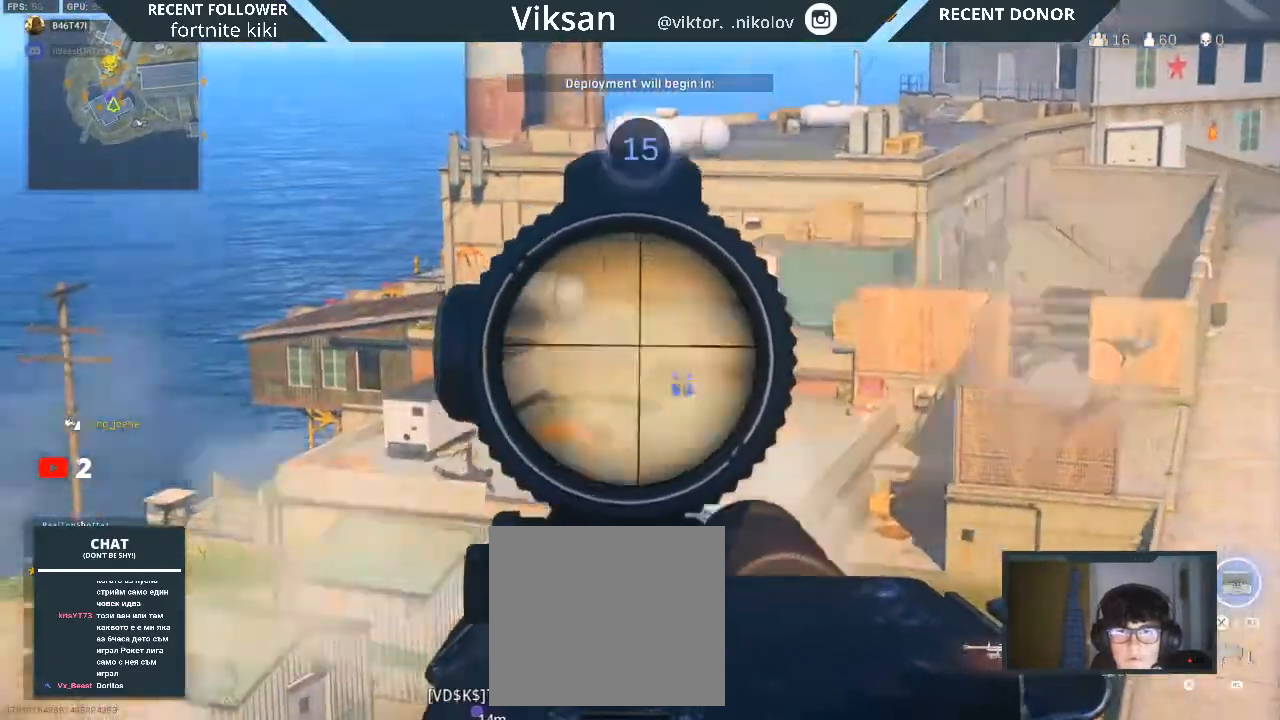
{"buttons": ["L2", "R2"], "left_stick": "down-left", "right_stick": "down-right", "events": [[17, "right_stick", "center"], [117, "left_stick", "down-left"], [183, "right_stick", "down"], [417, "right_stick", "down-right"]]}
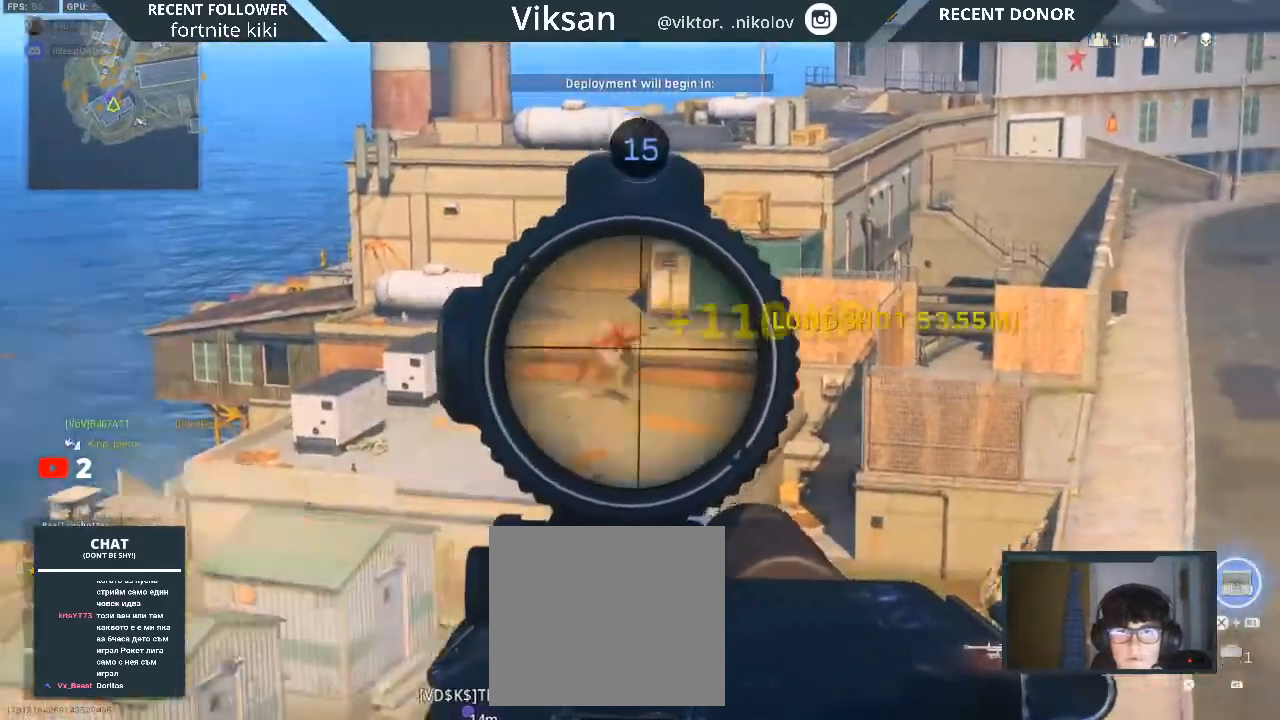
{"buttons": [], "left_stick": "up-right", "right_stick": "right", "events": [[83, "right_stick", "down"], [200, "L2", "up"], [200, "R2", "up"], [333, "right_stick", "right"], [500, "left_stick", "up-right"]]}
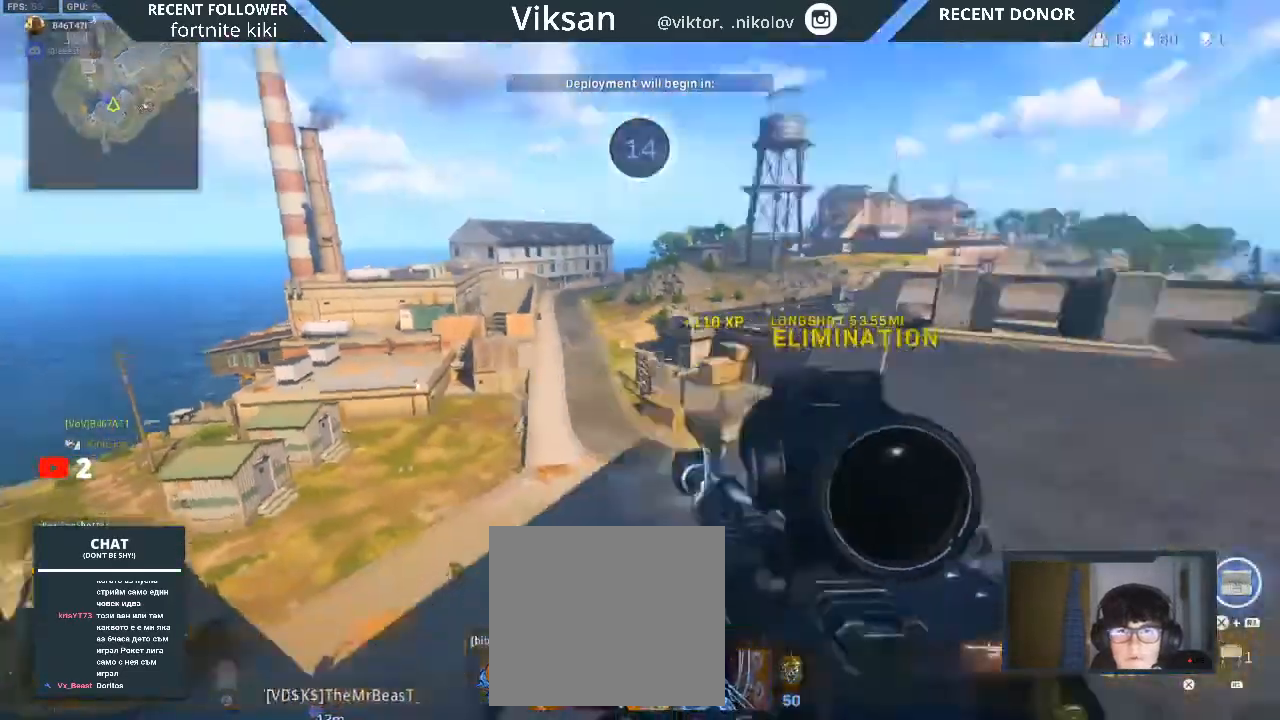
{"buttons": ["TRIANGLE"], "left_stick": "up", "right_stick": "down-right", "events": [[50, "left_stick", "up"], [50, "right_stick", "center"], [100, "L3", "down"], [233, "L3", "up"], [383, "TRIANGLE", "down"], [483, "right_stick", "down-right"]]}
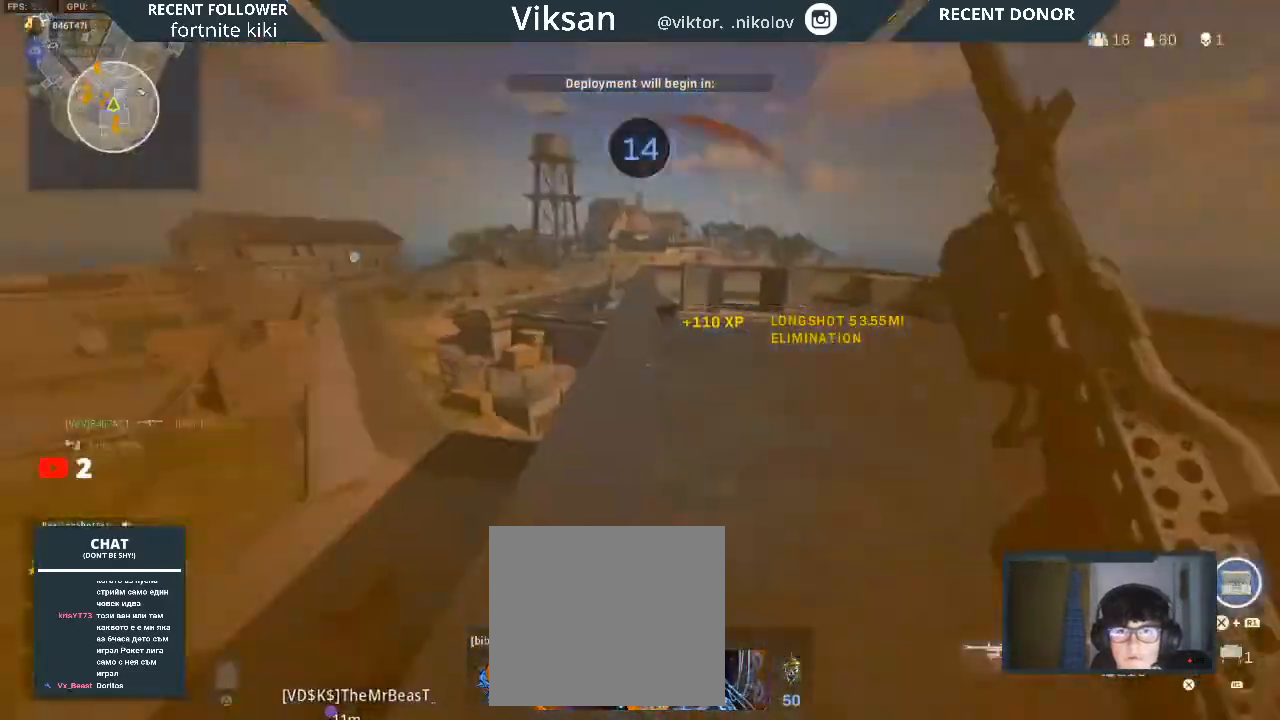
{"buttons": [], "left_stick": "up-left", "right_stick": "right", "events": [[17, "TRIANGLE", "up"], [200, "right_stick", "left"], [217, "left_stick", "up-left"], [317, "L1", "down"], [317, "right_stick", "right"], [400, "L1", "up"]]}
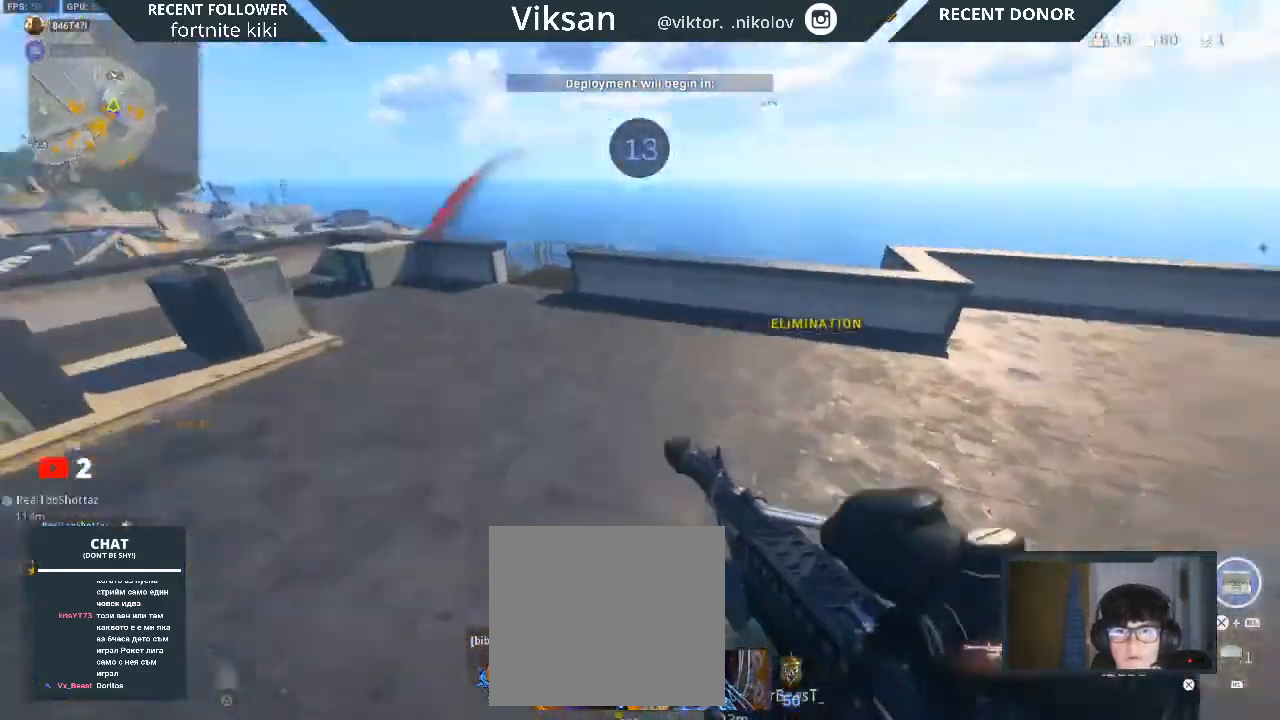
{"buttons": [], "left_stick": "down", "right_stick": "center", "events": [[83, "left_stick", "left"], [183, "left_stick", "down-left"], [200, "right_stick", "center"], [283, "left_stick", "down"], [283, "right_stick", "up"], [417, "right_stick", "center"]]}
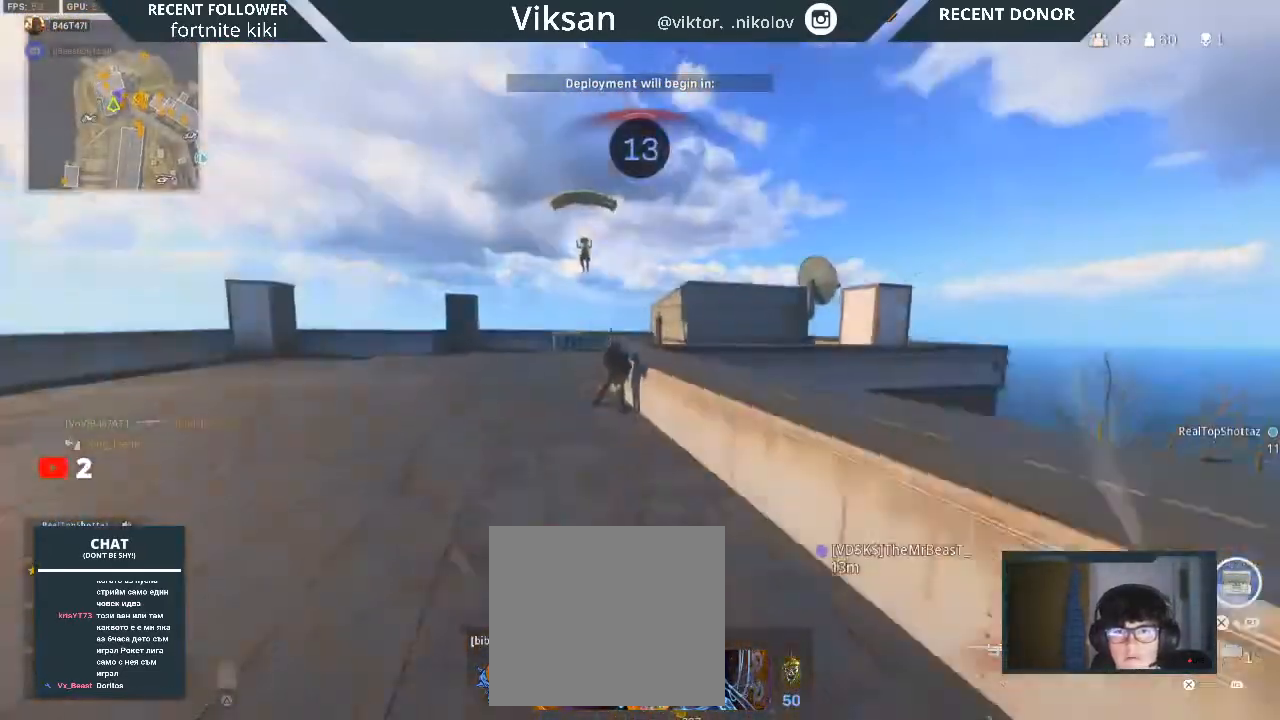
{"buttons": ["L2", "R2"], "left_stick": "down", "right_stick": "center", "events": [[33, "R3", "down"], [333, "R3", "up"], [350, "L2", "down"], [400, "right_stick", "up"], [450, "right_stick", "center"], [483, "R2", "down"]]}